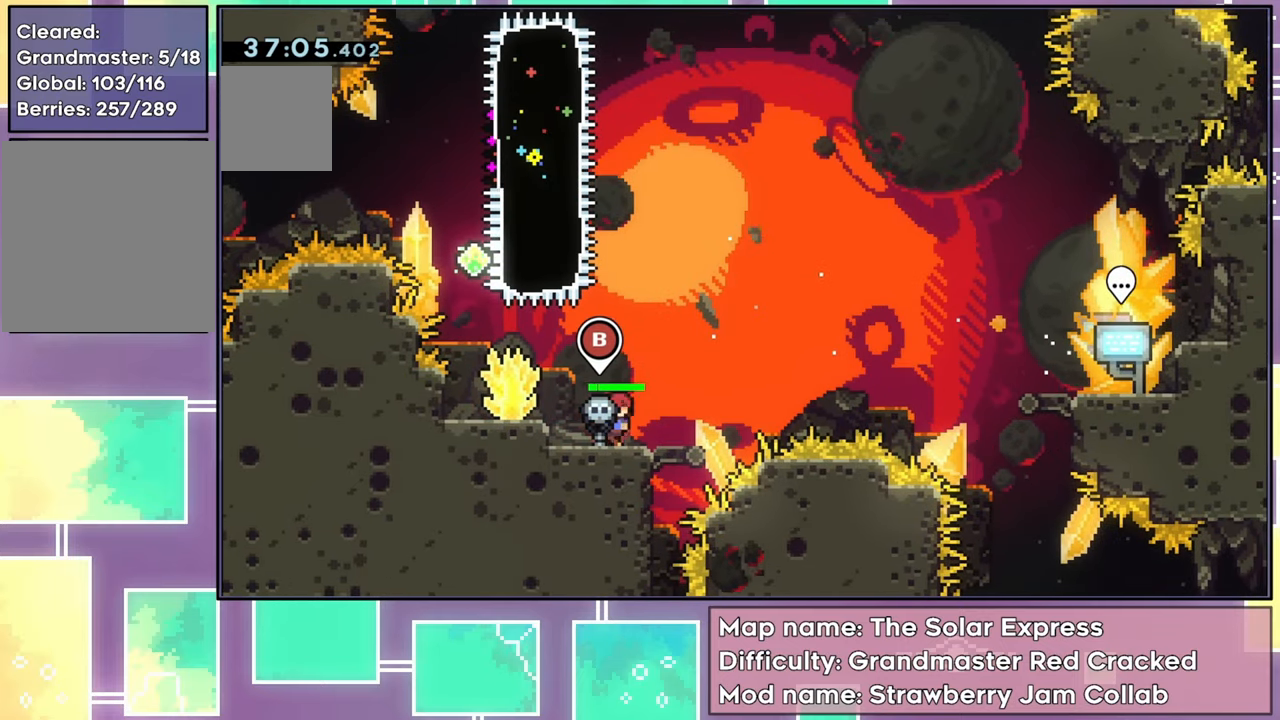
Gameplay with a controller (Xbox layout); each line is a JSON object with the inputs held at the frame after it. "events" lists button and stick changes between this image and that frame as [ms after this image, input, new state], when the widget could be followed in between. Not read: L3 R3 right_stick.
{"buttons": ["A", "DPAD_RIGHT"], "left_stick": "center", "events": [[17, "X", "down"], [117, "X", "up"], [183, "A", "down"]]}
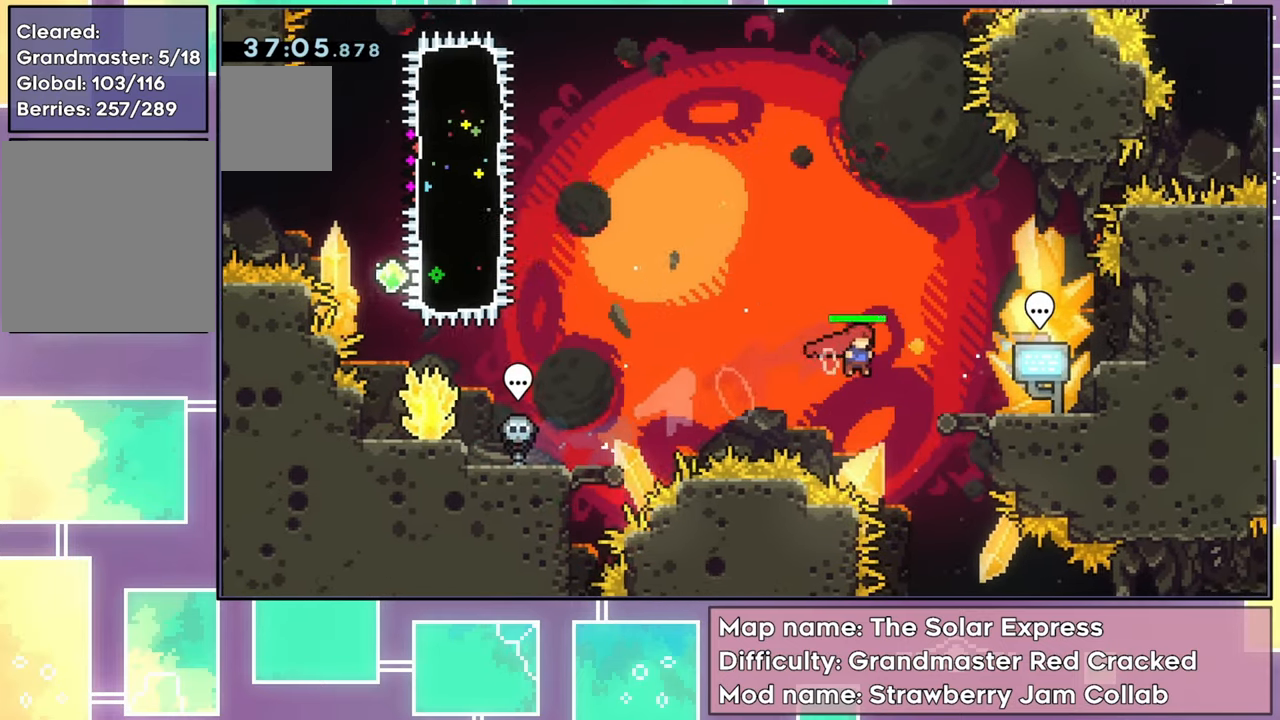
{"buttons": ["R2"], "left_stick": "center", "events": [[234, "A", "up"], [234, "R2", "down"], [417, "DPAD_RIGHT", "up"]]}
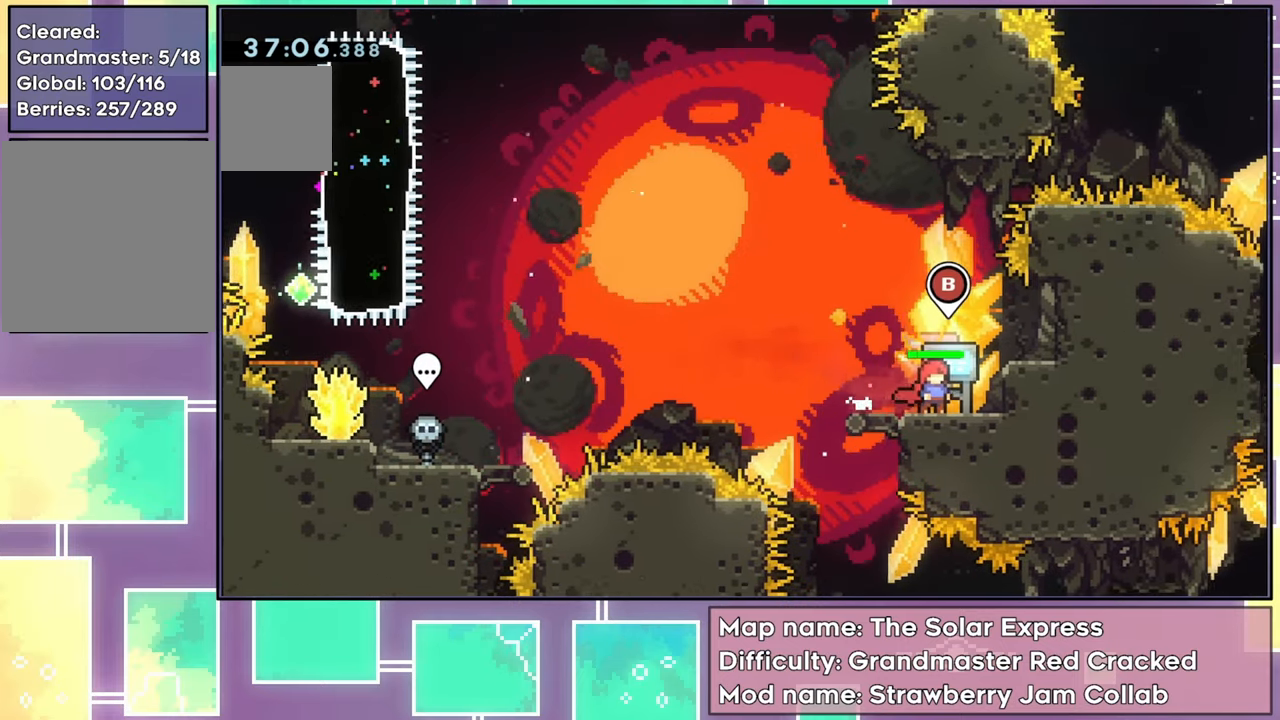
{"buttons": ["B"], "left_stick": "center", "events": [[50, "R2", "up"], [450, "B", "down"]]}
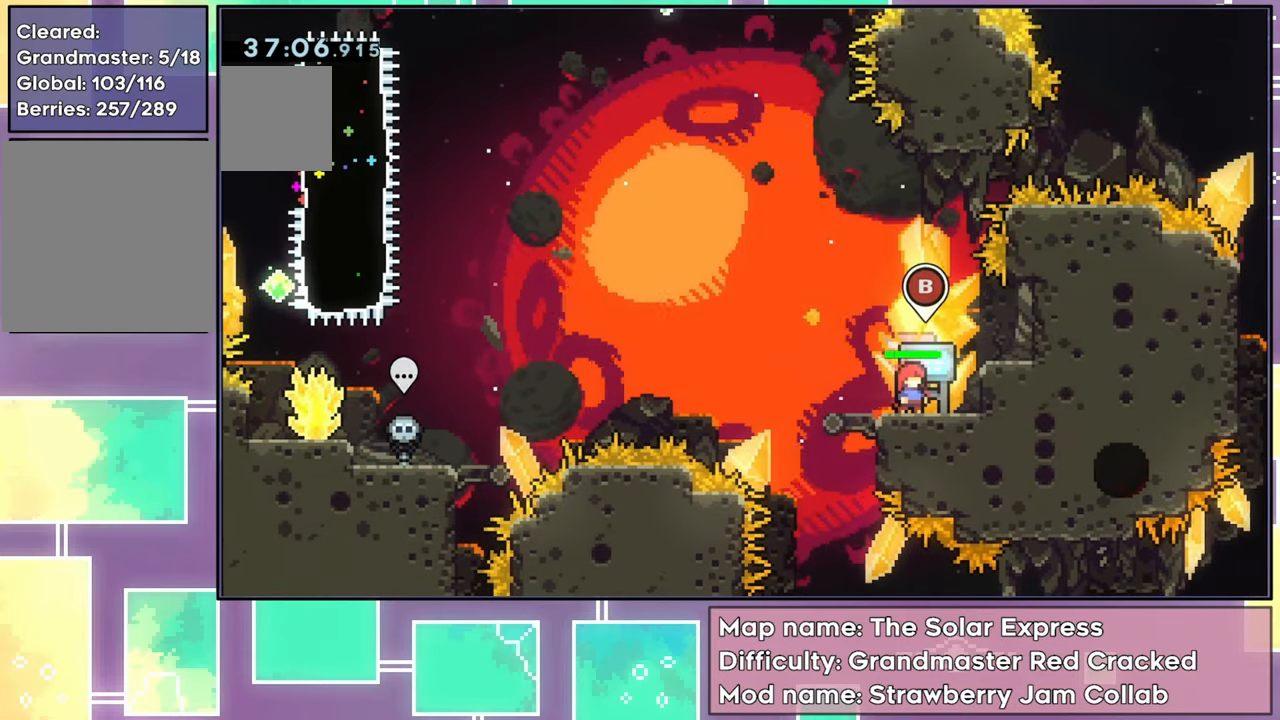
{"buttons": [], "left_stick": "center", "events": [[84, "B", "up"]]}
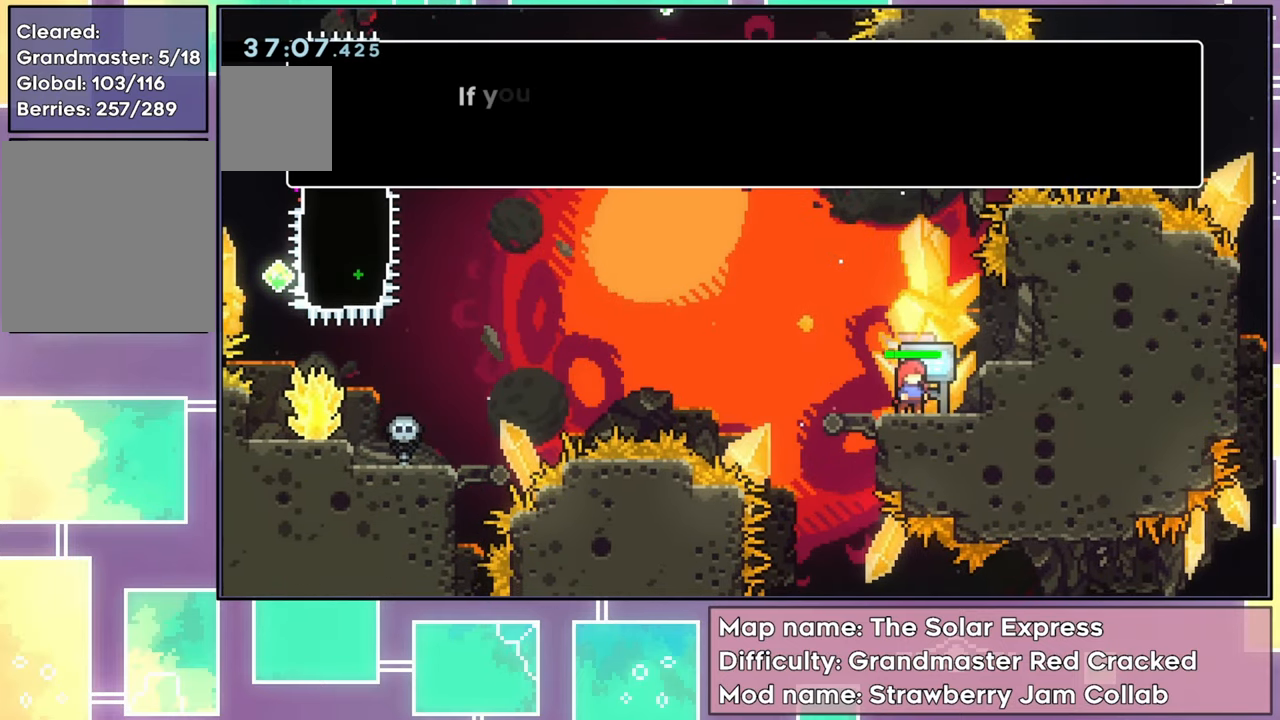
{"buttons": [], "left_stick": "center", "events": []}
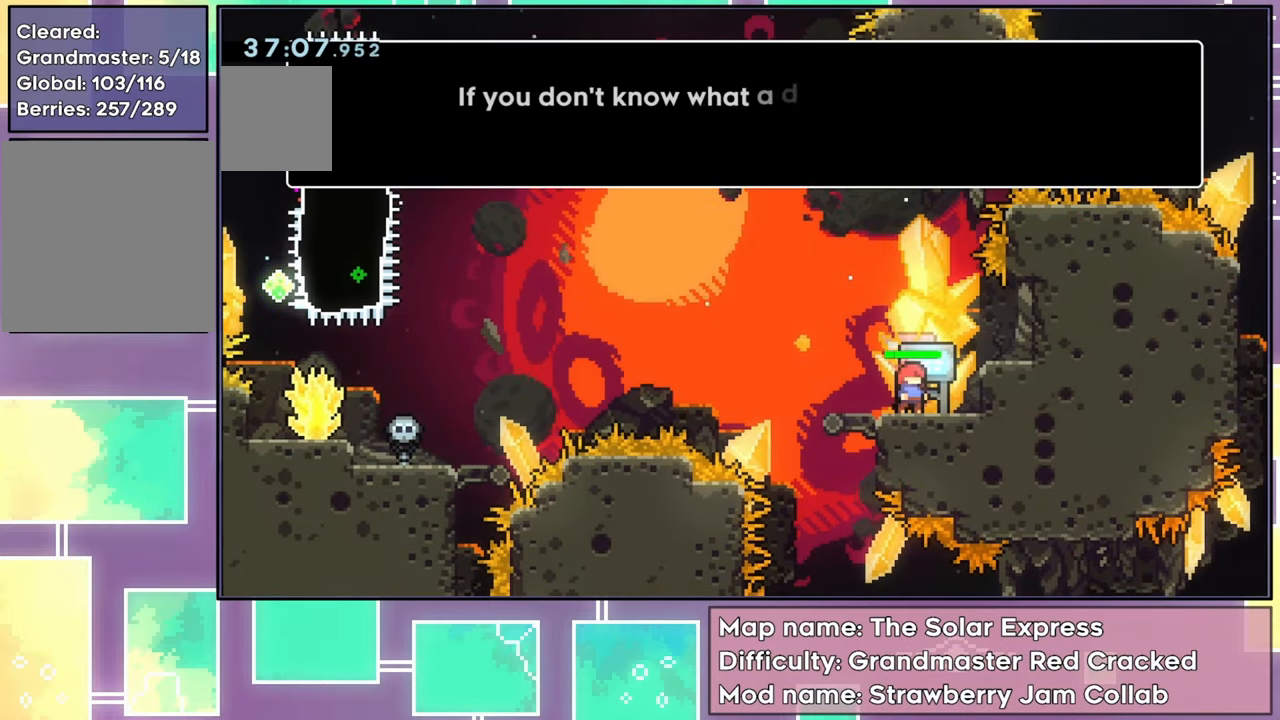
{"buttons": [], "left_stick": "center", "events": []}
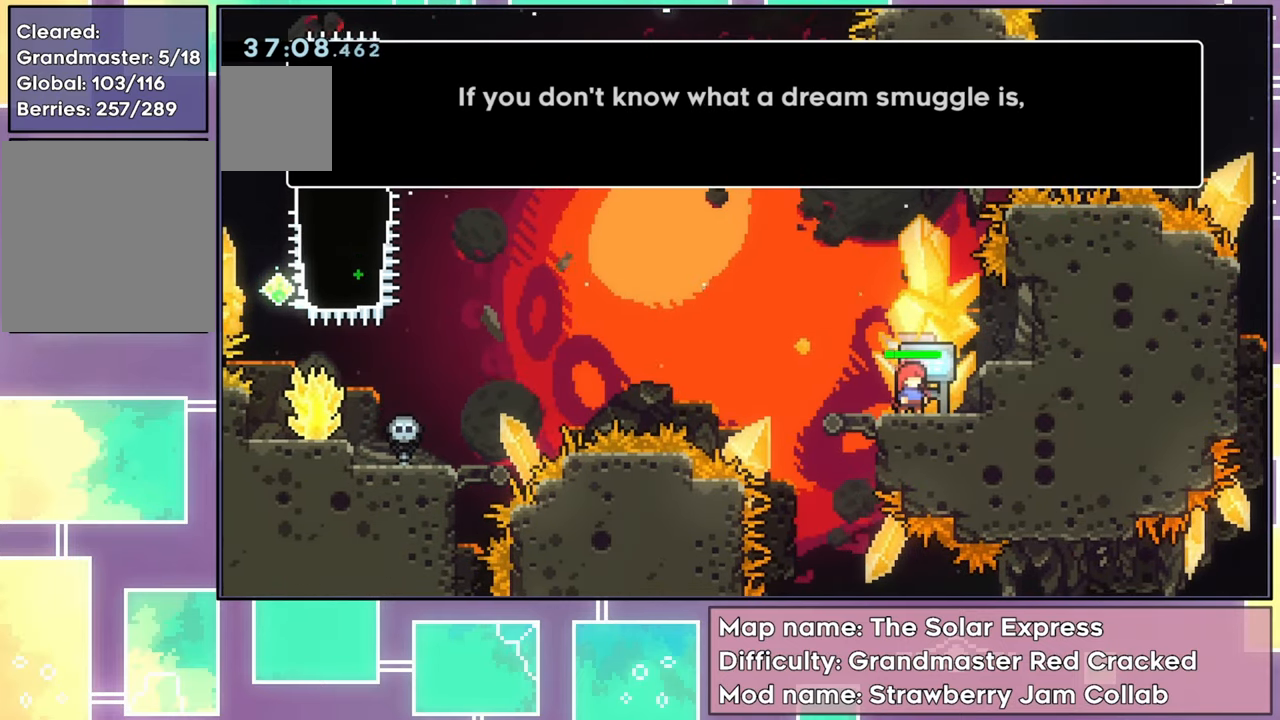
{"buttons": [], "left_stick": "center", "events": []}
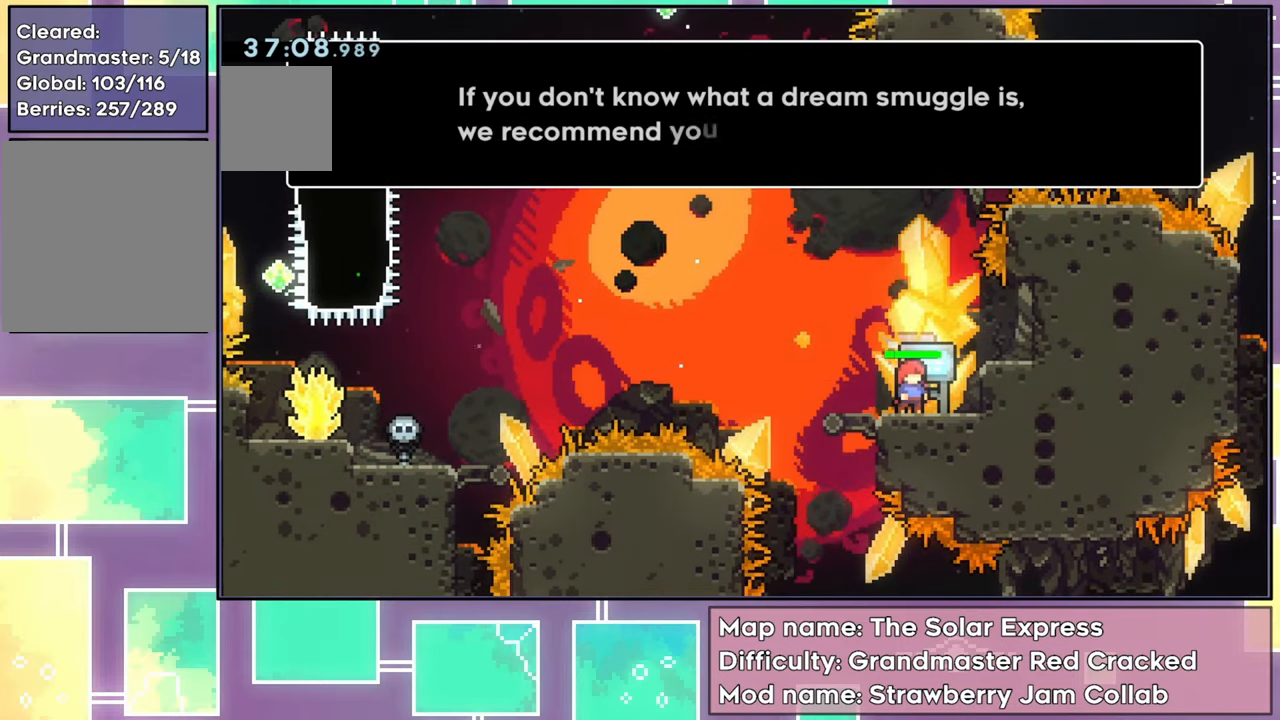
{"buttons": [], "left_stick": "center", "events": []}
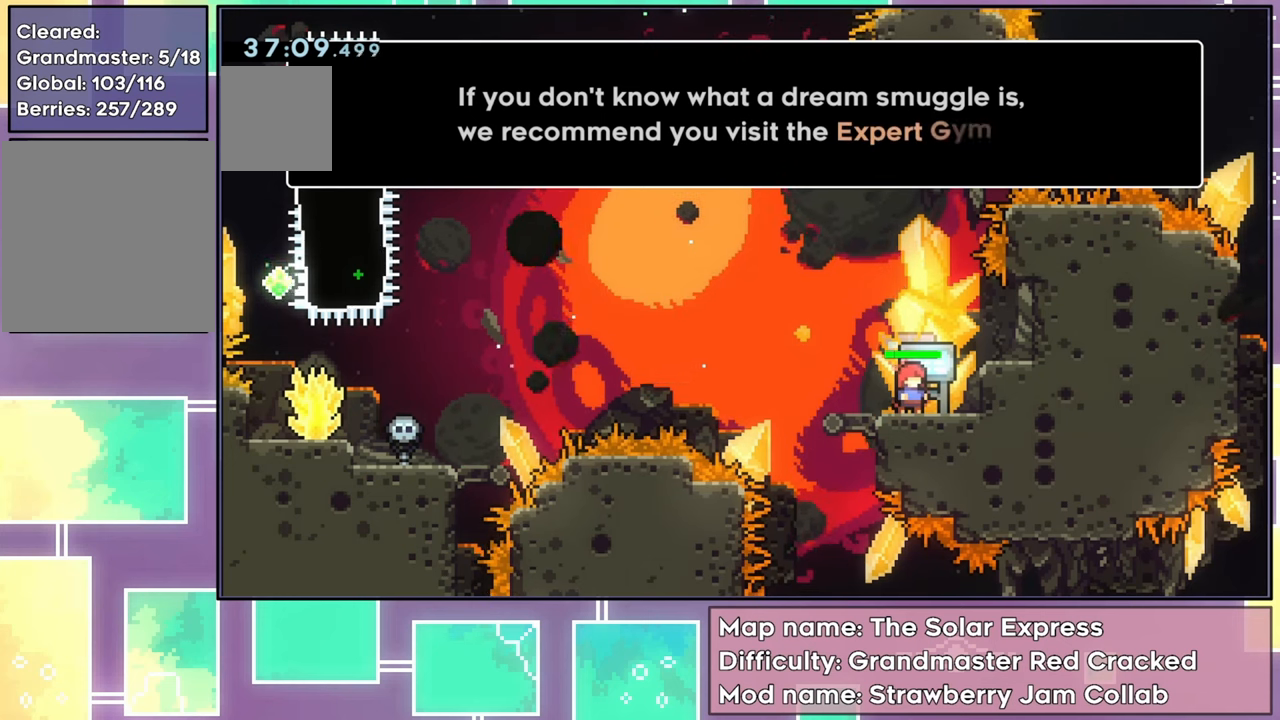
{"buttons": [], "left_stick": "center", "events": []}
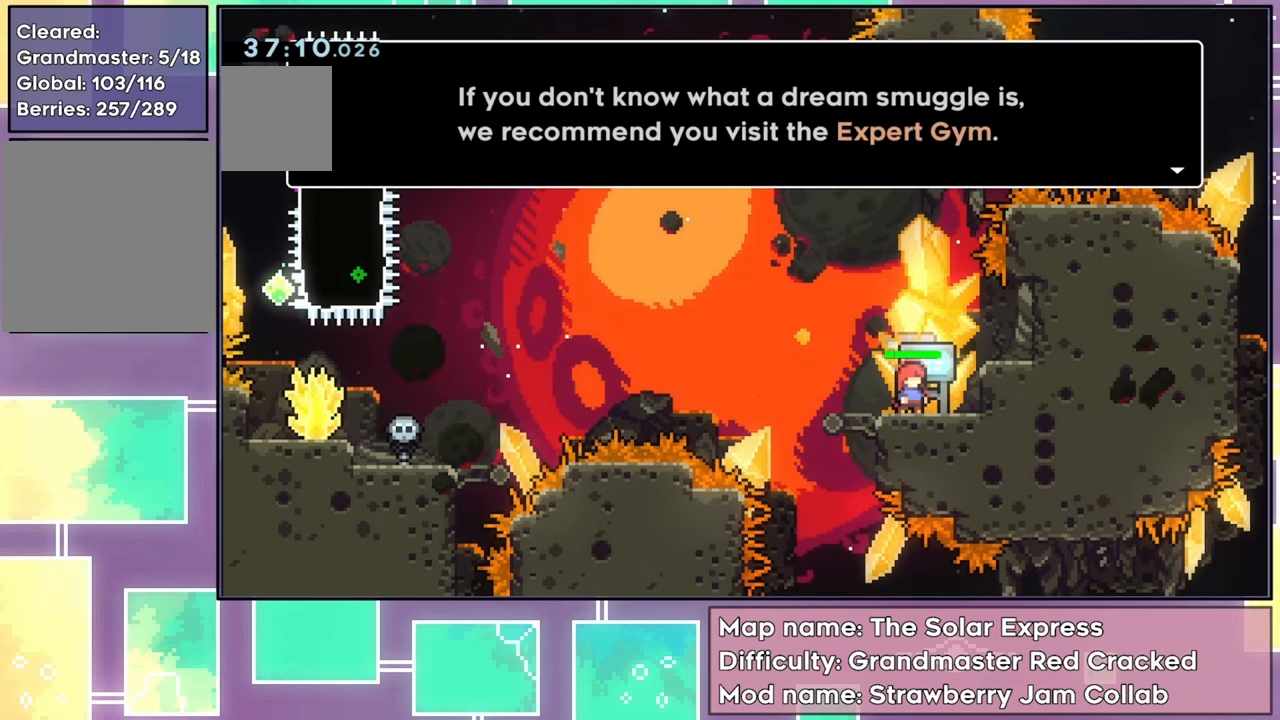
{"buttons": [], "left_stick": "center", "events": [[150, "A", "down"], [333, "A", "up"]]}
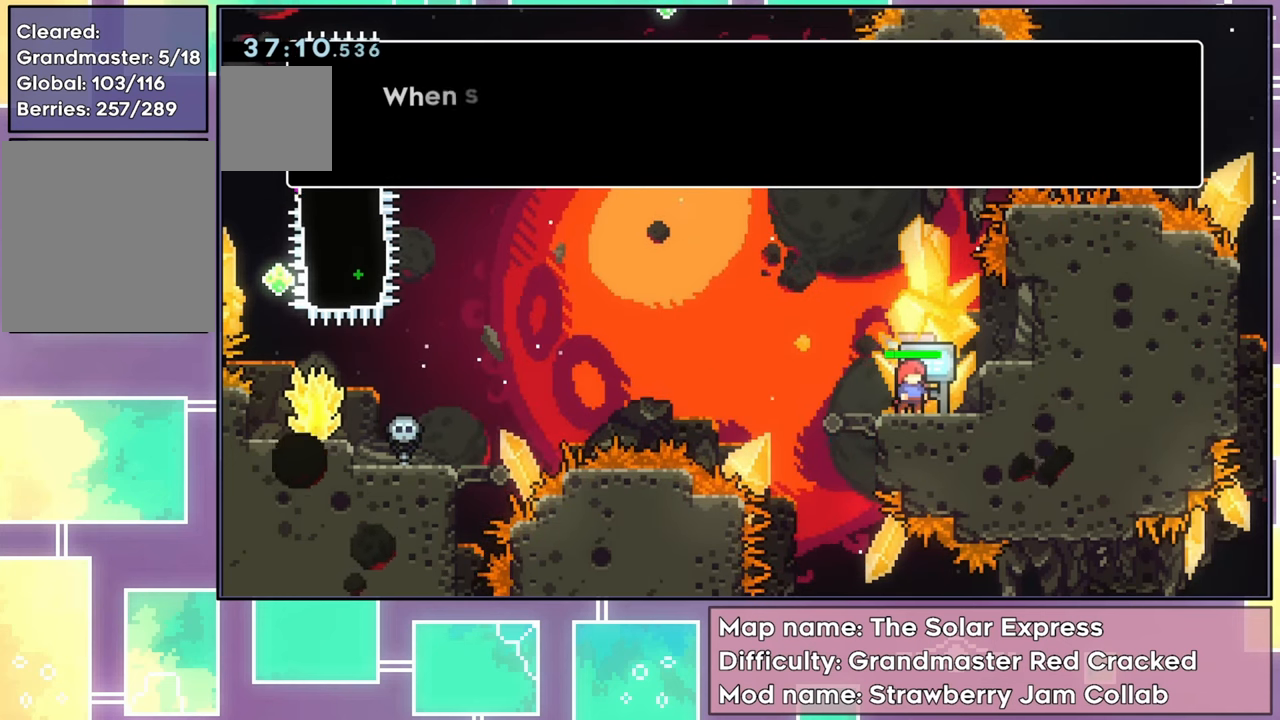
{"buttons": [], "left_stick": "center", "events": [[134, "A", "down"], [300, "A", "up"]]}
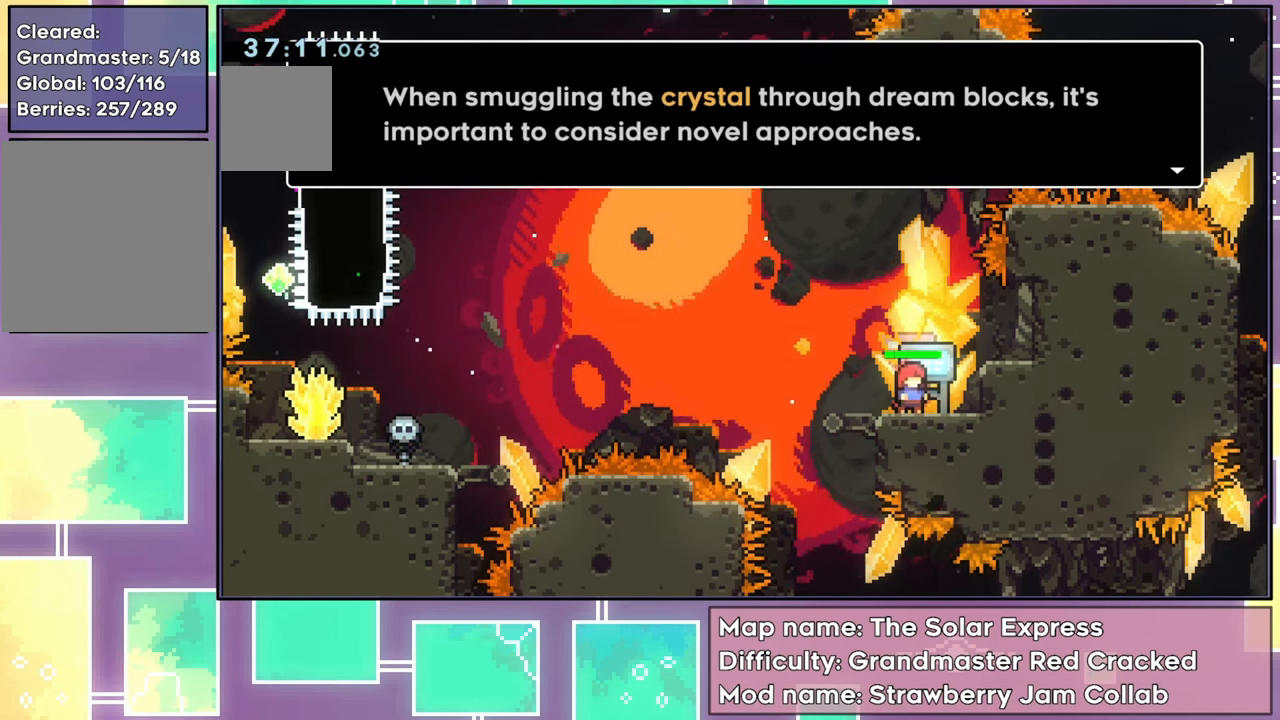
{"buttons": [], "left_stick": "center", "events": []}
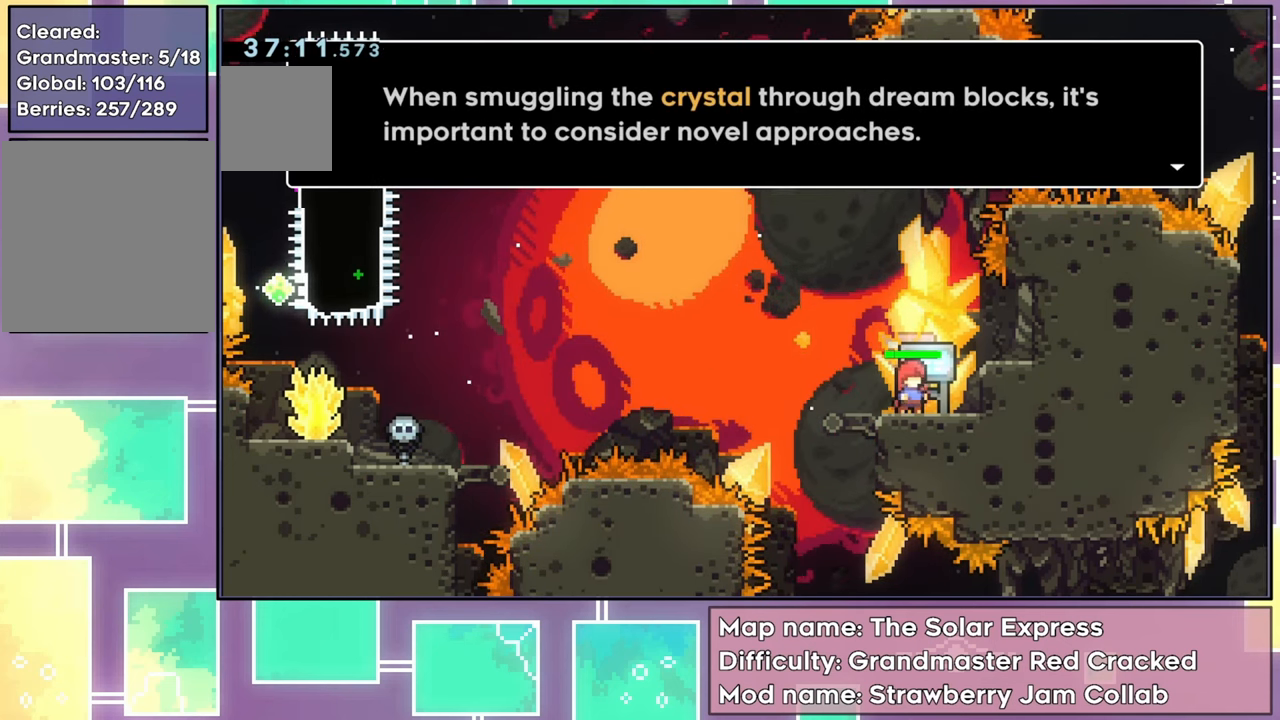
{"buttons": [], "left_stick": "center", "events": [[150, "A", "down"], [284, "A", "up"]]}
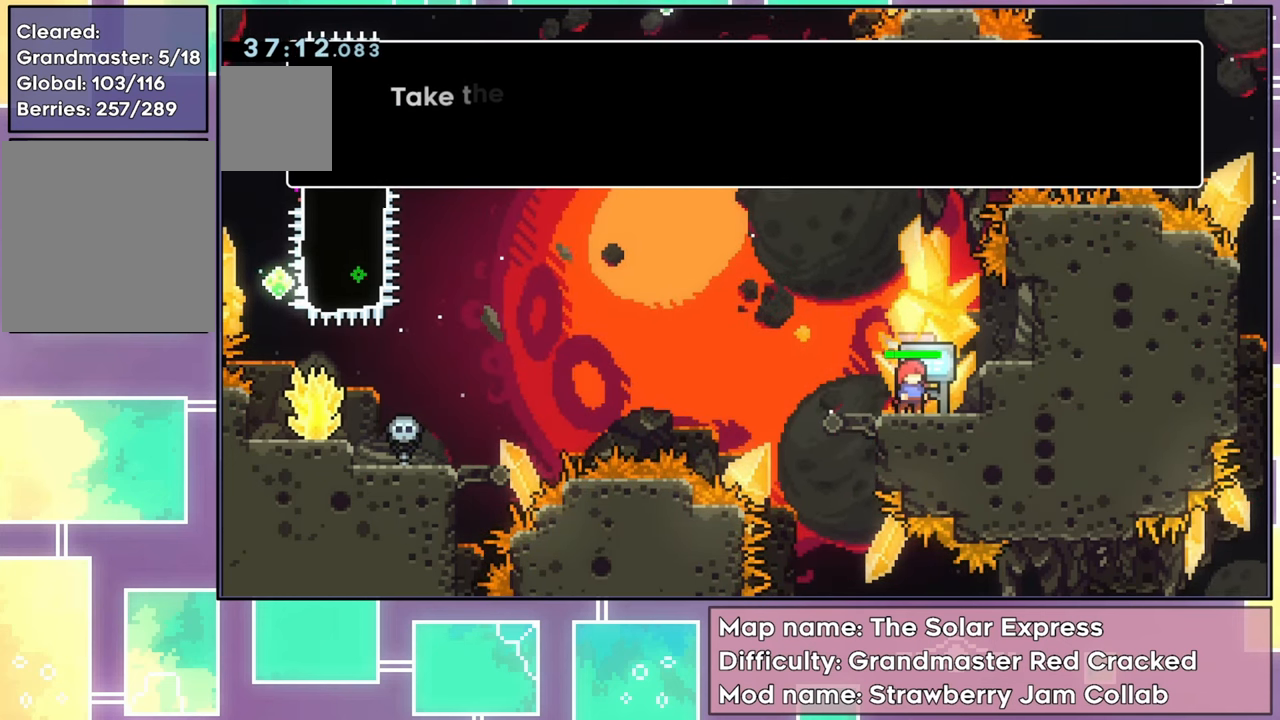
{"buttons": [], "left_stick": "center", "events": [[216, "A", "down"], [367, "A", "up"]]}
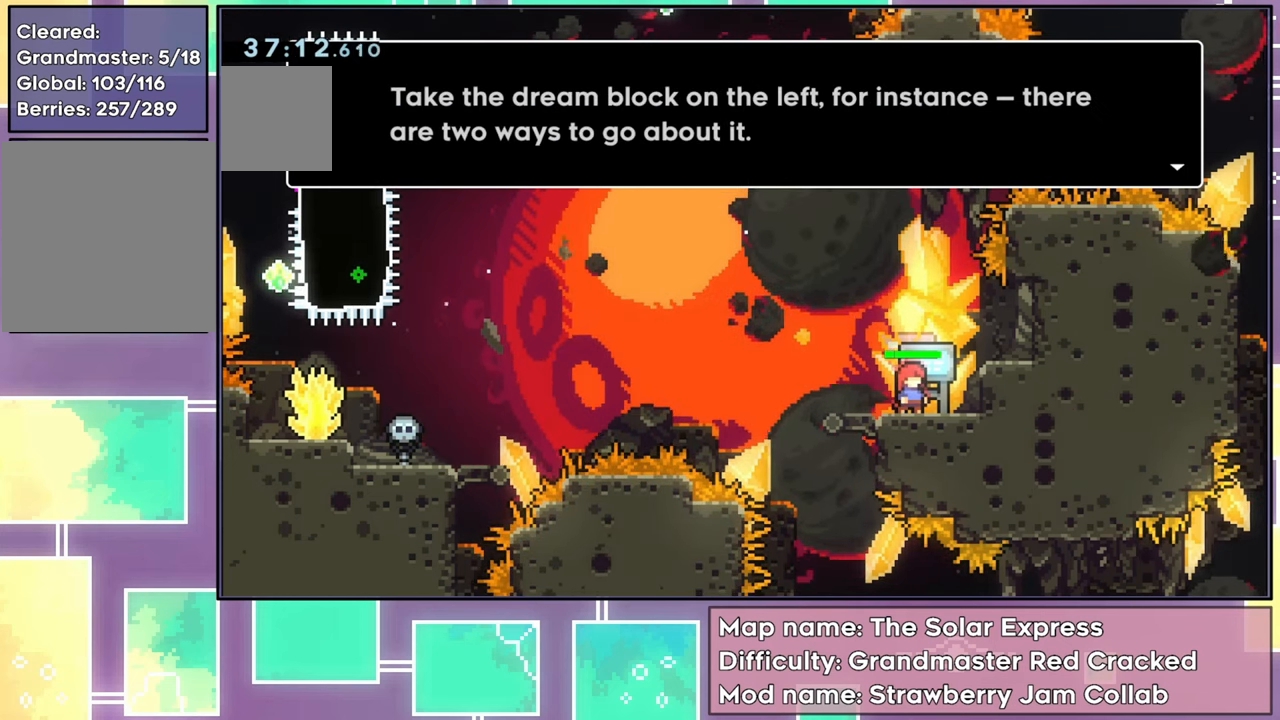
{"buttons": [], "left_stick": "center", "events": []}
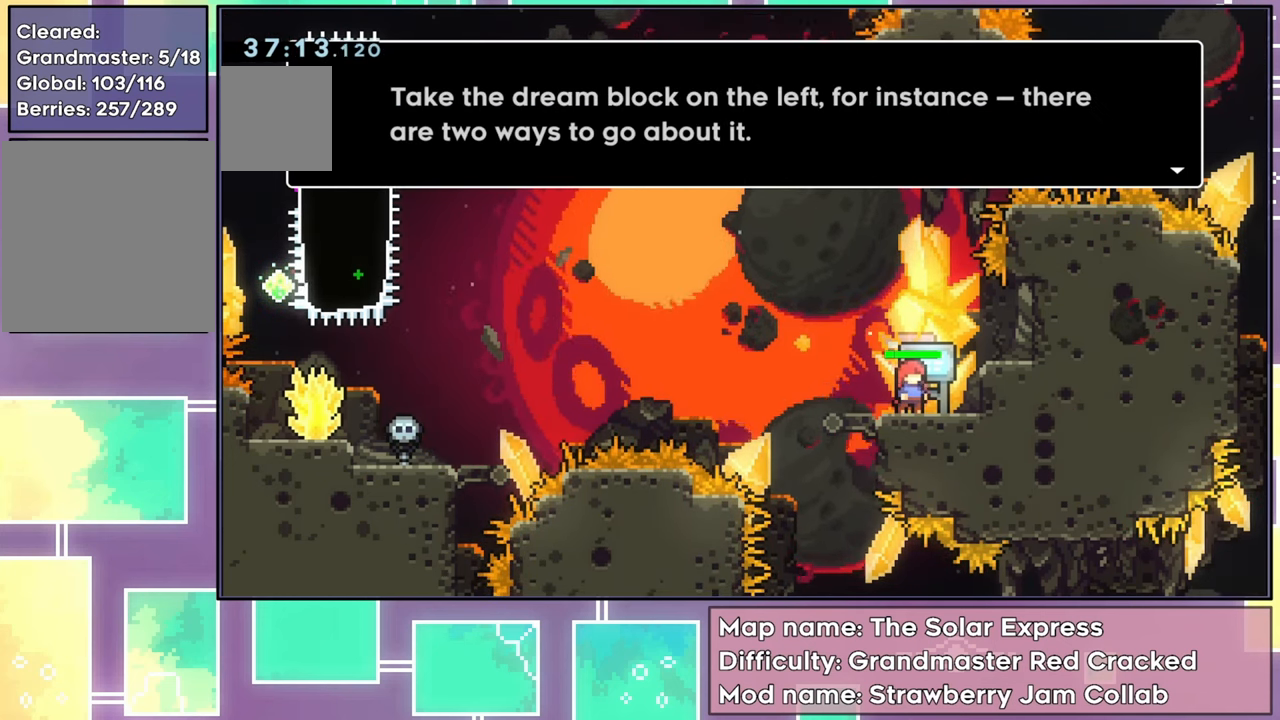
{"buttons": [], "left_stick": "center", "events": []}
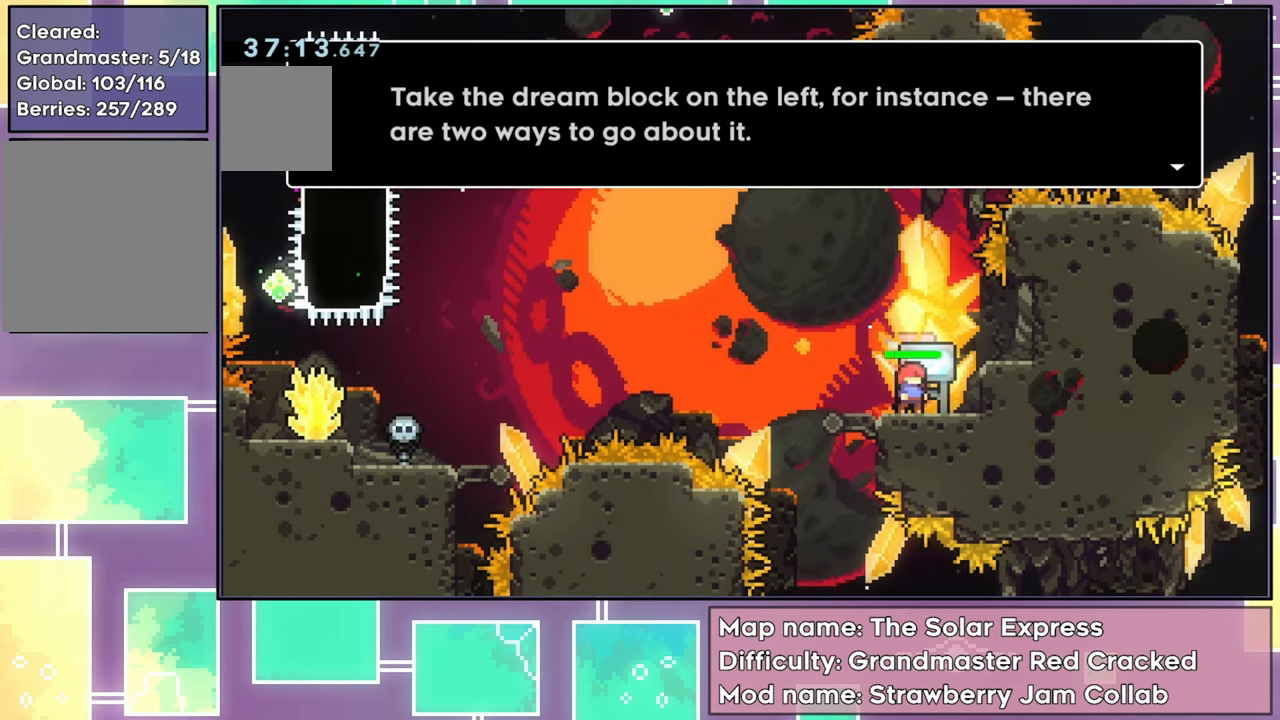
{"buttons": ["A"], "left_stick": "center", "events": [[167, "A", "down"], [300, "A", "up"], [467, "A", "down"]]}
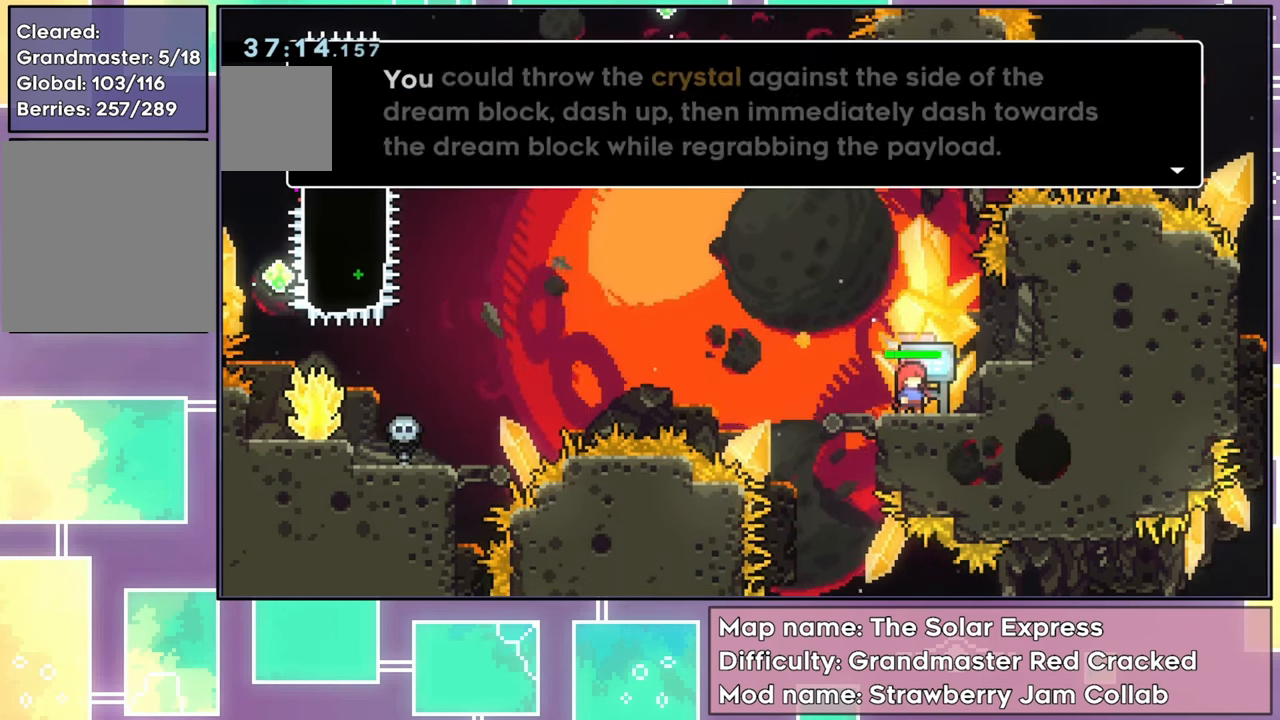
{"buttons": [], "left_stick": "center", "events": [[100, "A", "up"]]}
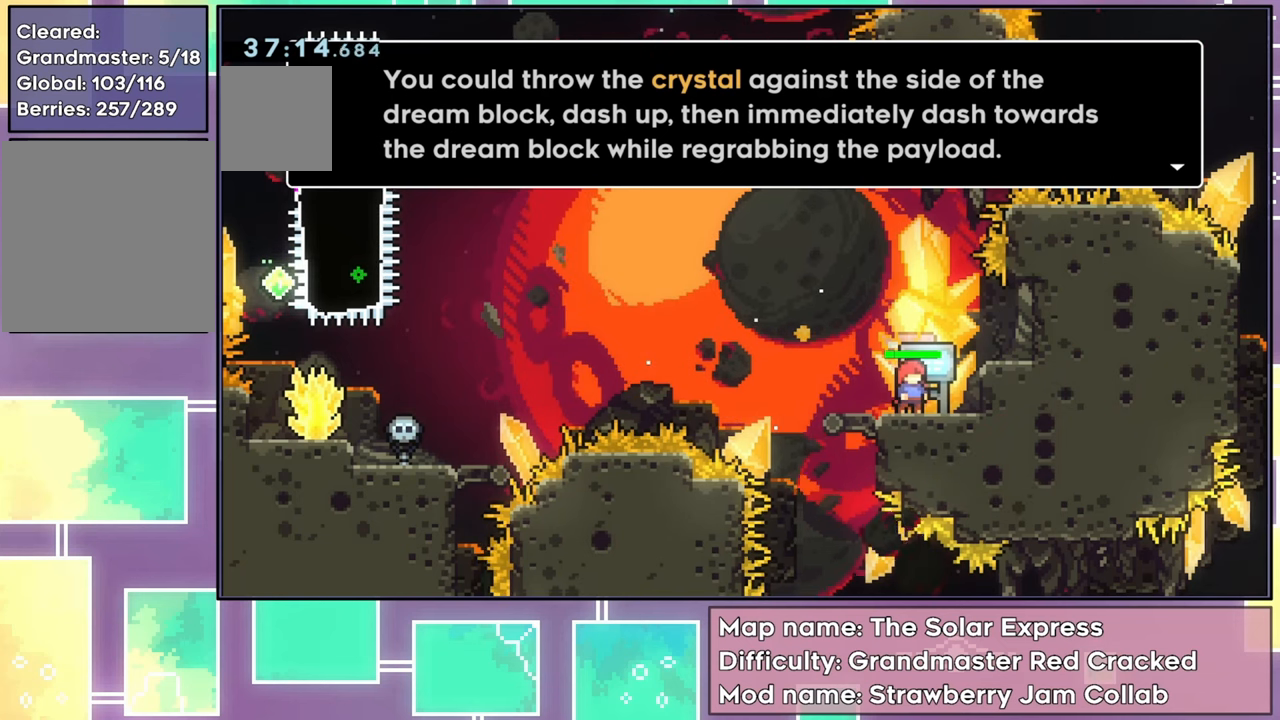
{"buttons": [], "left_stick": "center", "events": []}
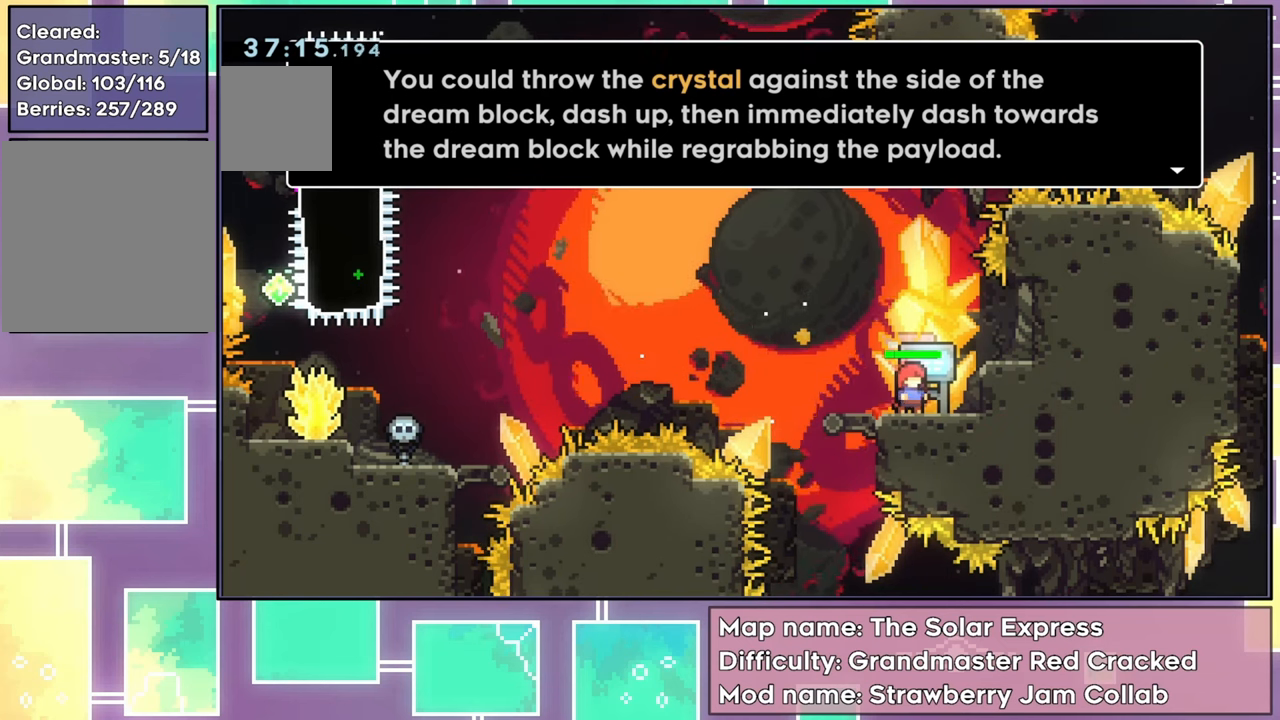
{"buttons": [], "left_stick": "center", "events": []}
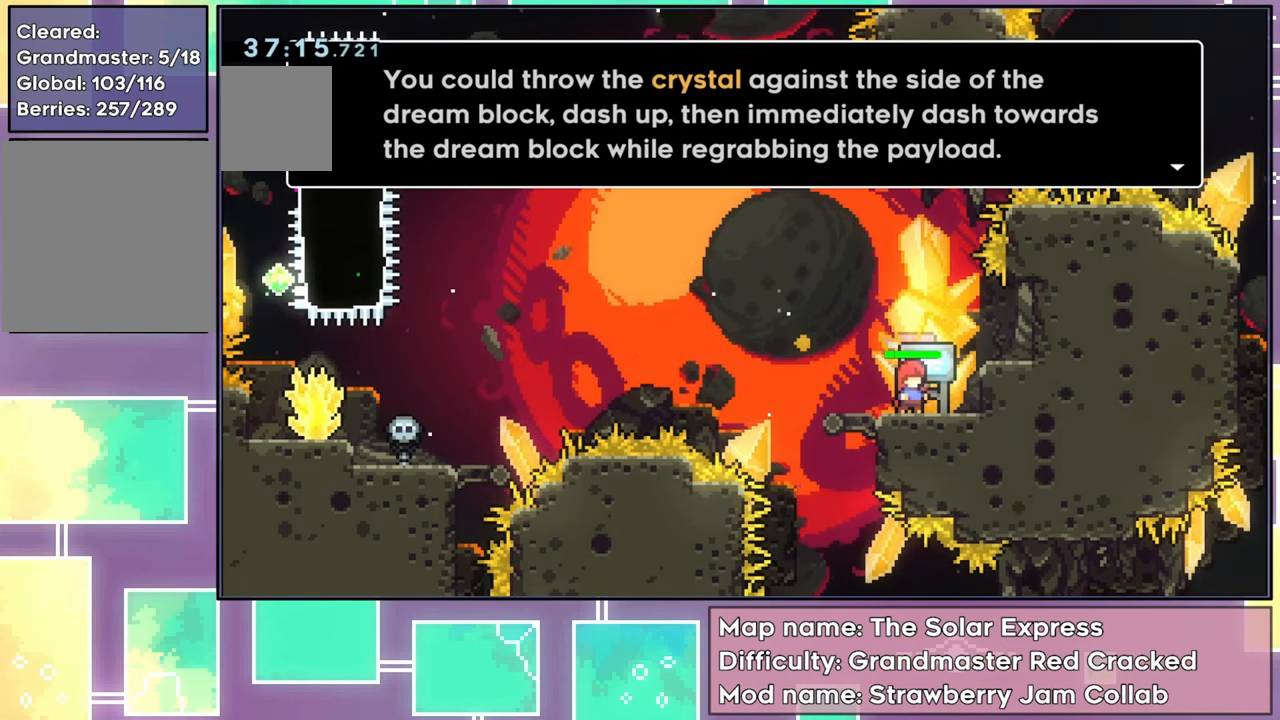
{"buttons": [], "left_stick": "center", "events": []}
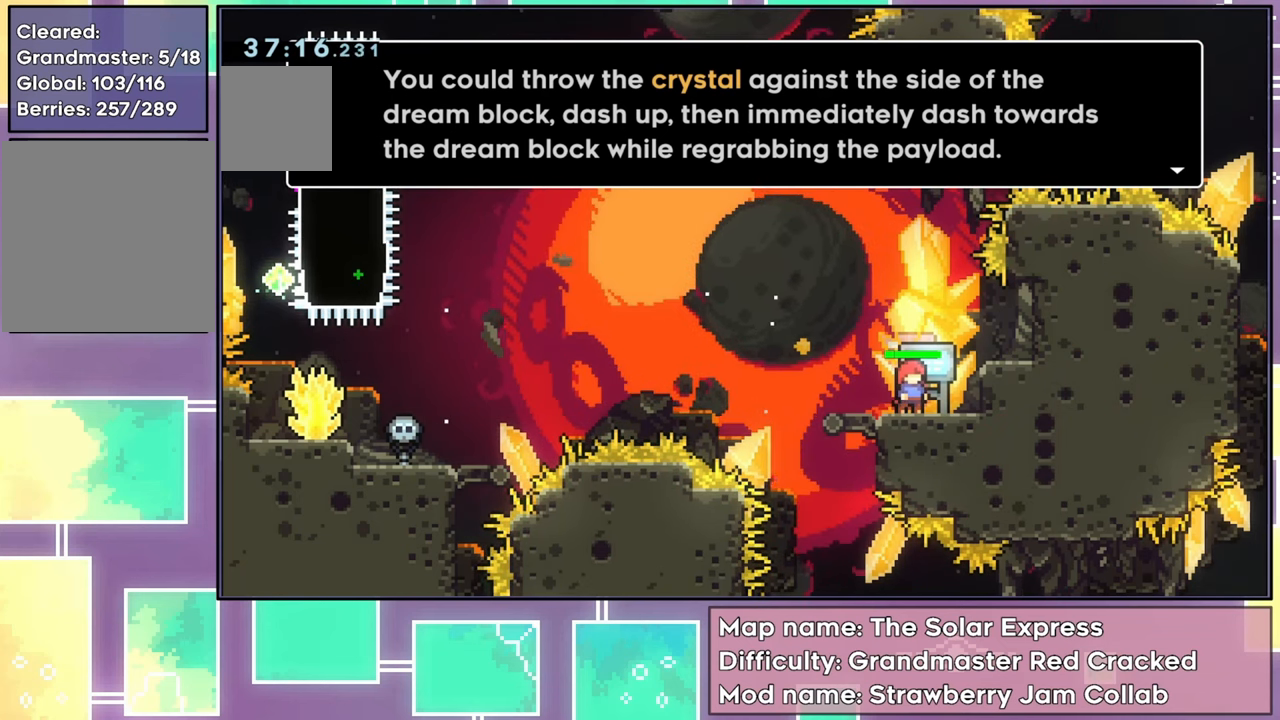
{"buttons": [], "left_stick": "center", "events": []}
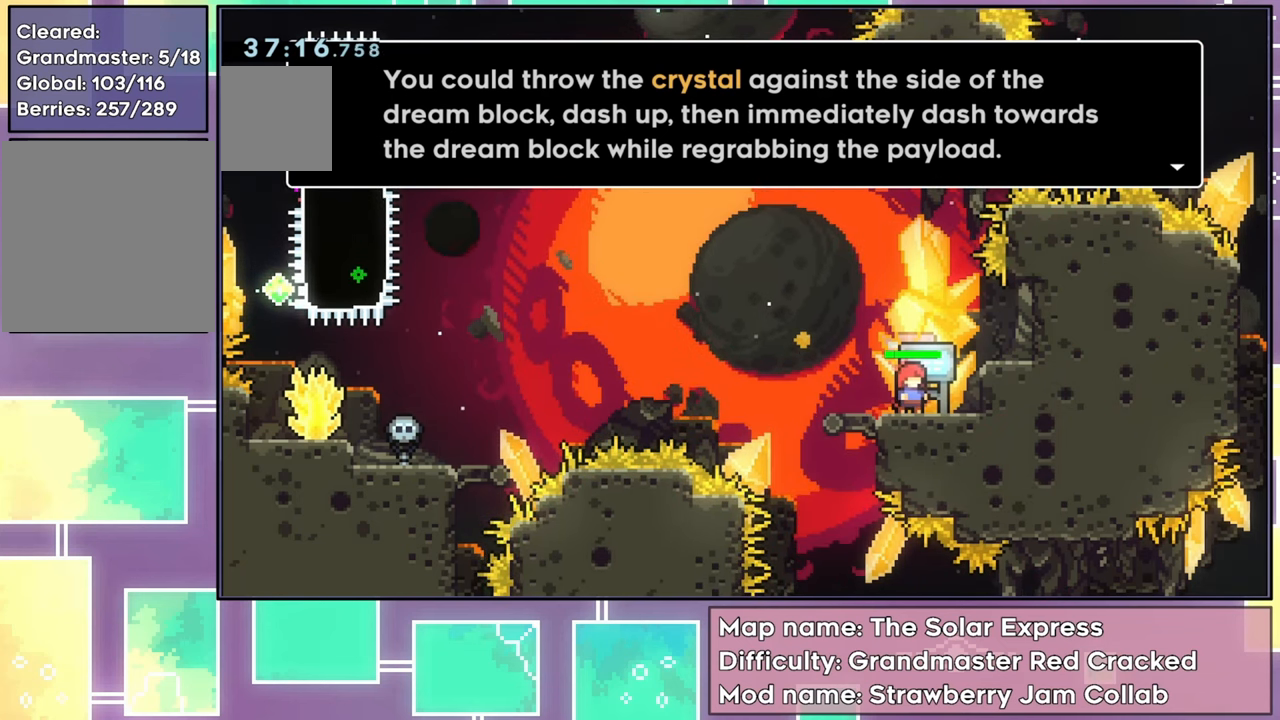
{"buttons": [], "left_stick": "center", "events": []}
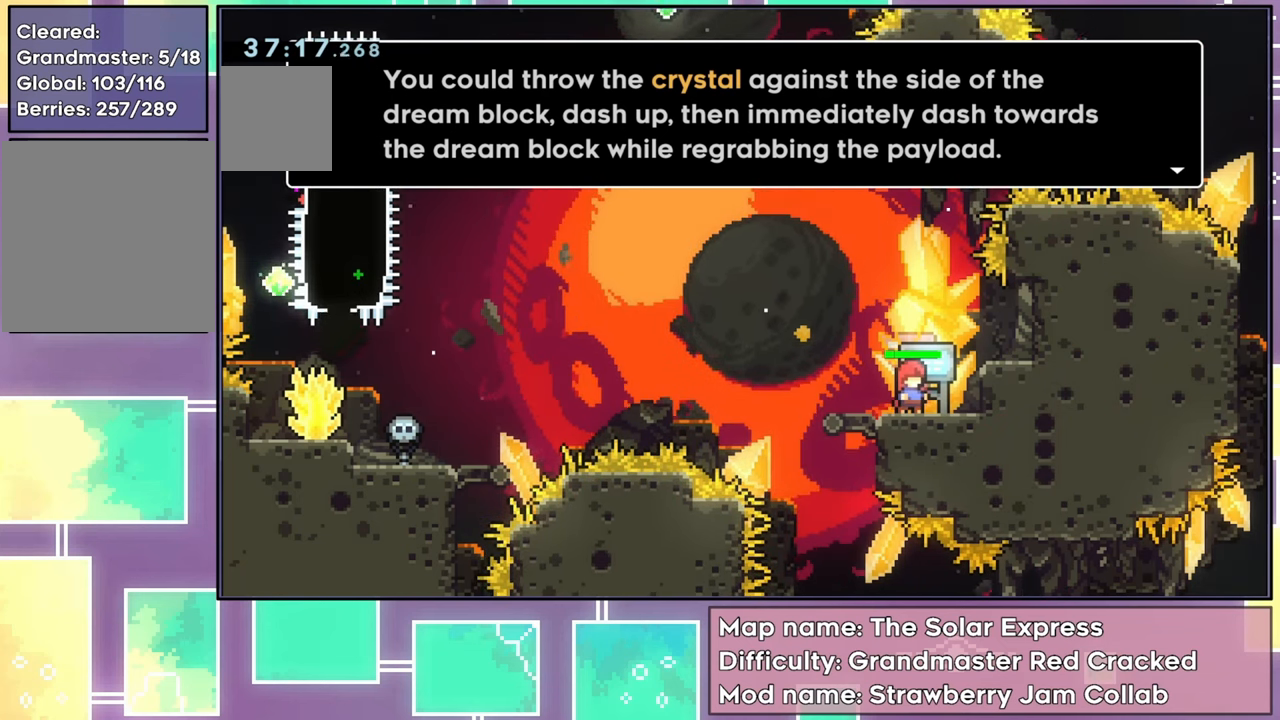
{"buttons": [], "left_stick": "center", "events": []}
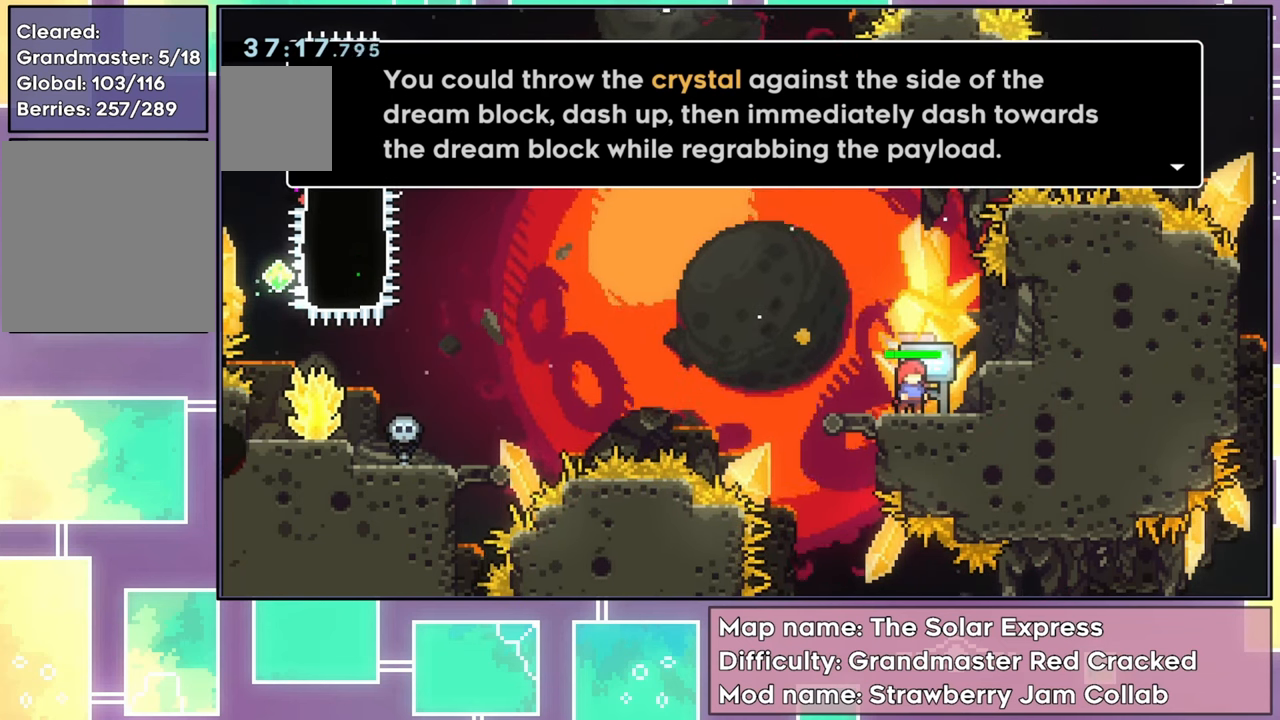
{"buttons": ["A"], "left_stick": "center", "events": [[84, "A", "down"], [234, "A", "up"], [451, "A", "down"]]}
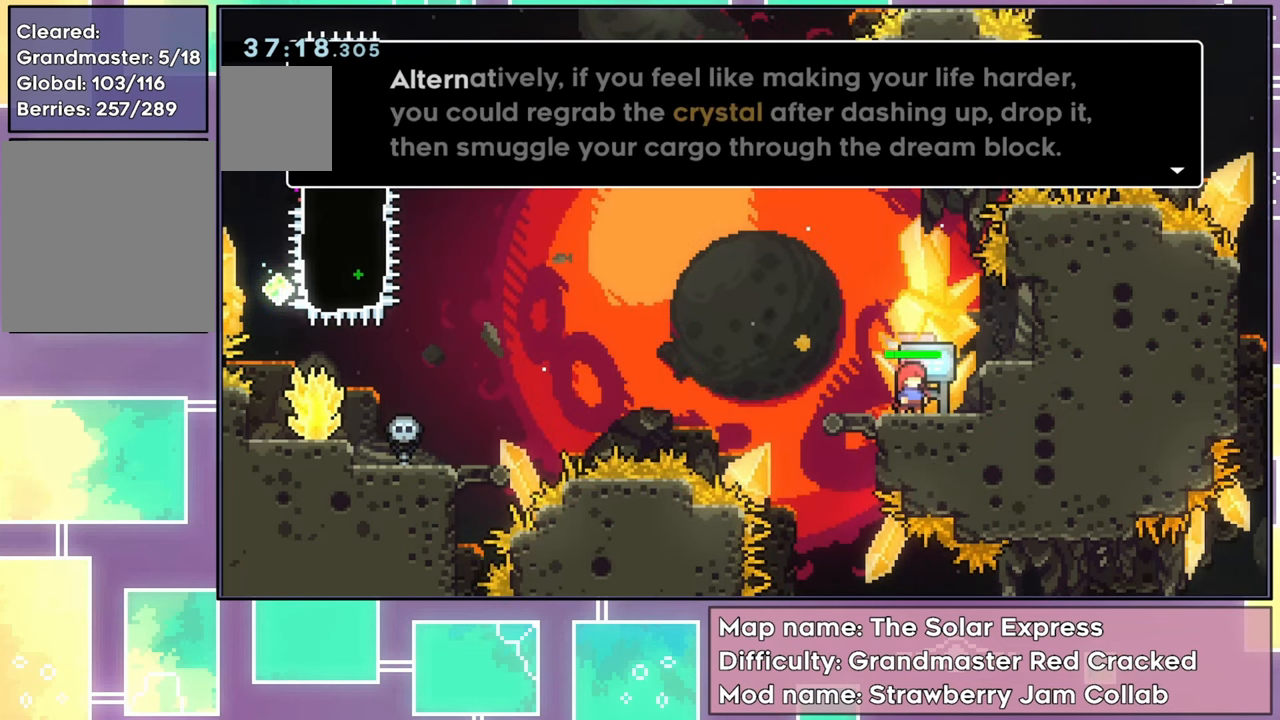
{"buttons": [], "left_stick": "center", "events": [[100, "A", "up"]]}
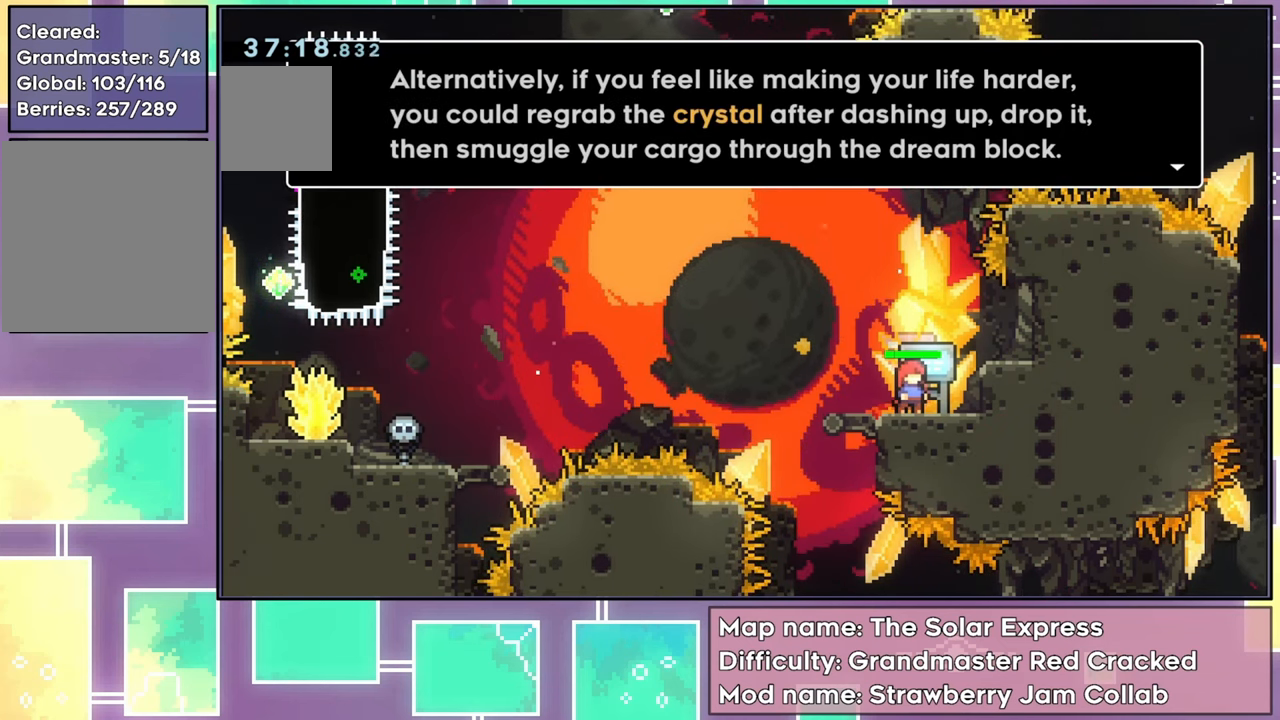
{"buttons": [], "left_stick": "center", "events": []}
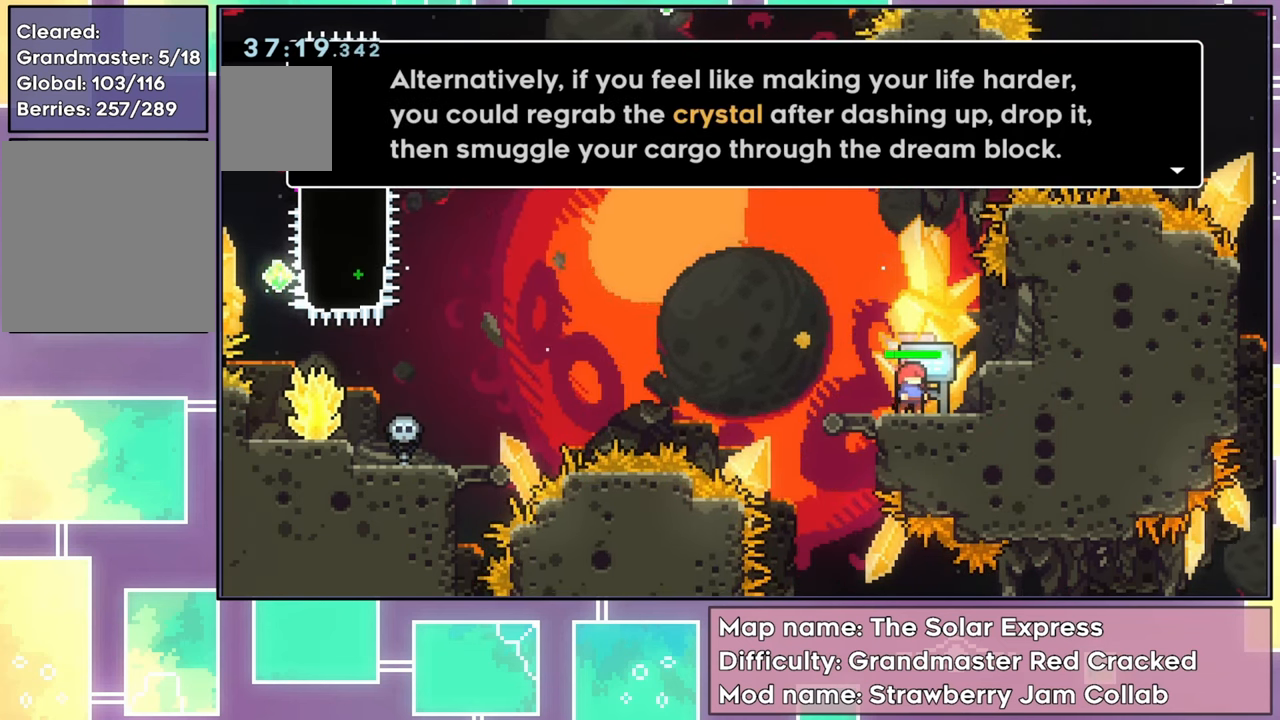
{"buttons": [], "left_stick": "center", "events": []}
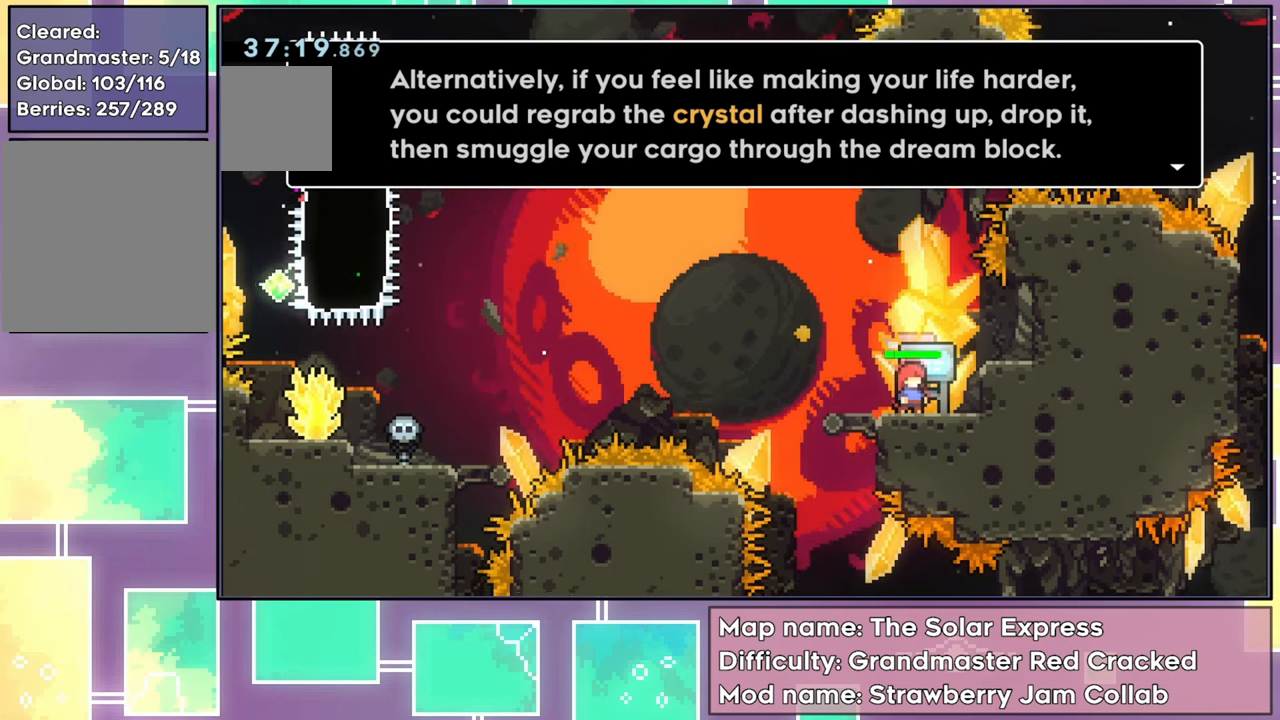
{"buttons": [], "left_stick": "center", "events": []}
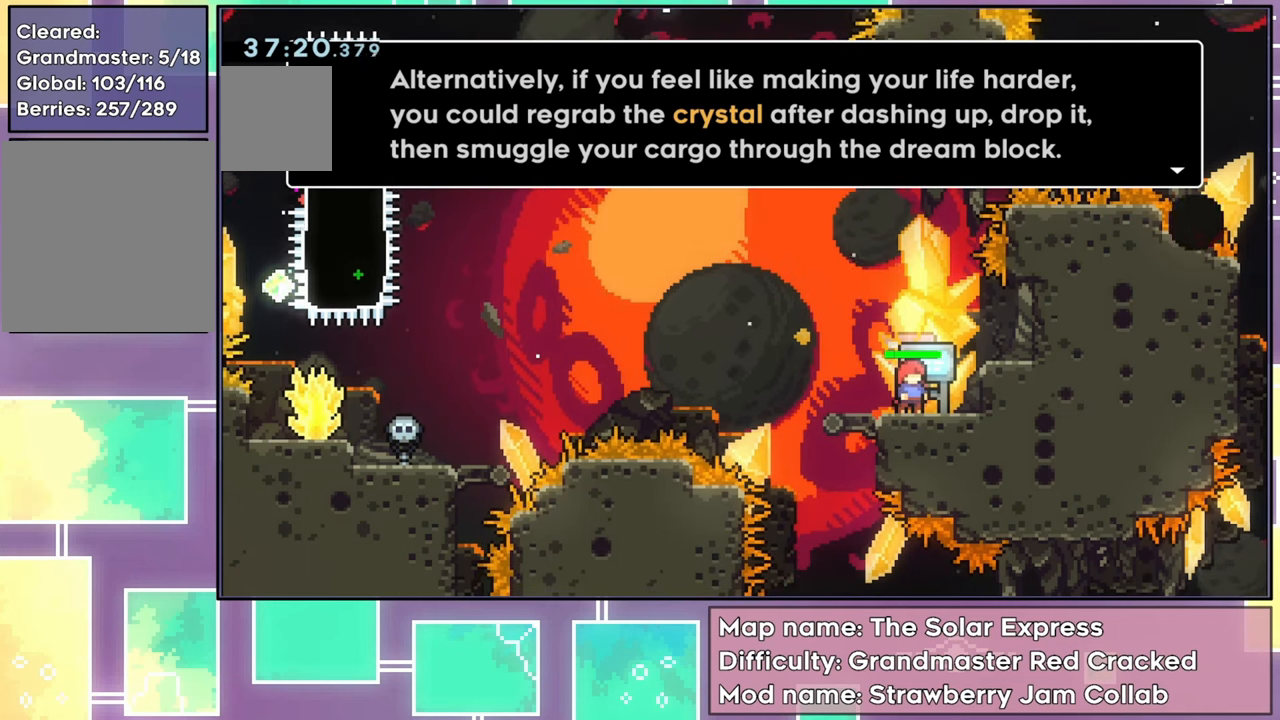
{"buttons": [], "left_stick": "center", "events": []}
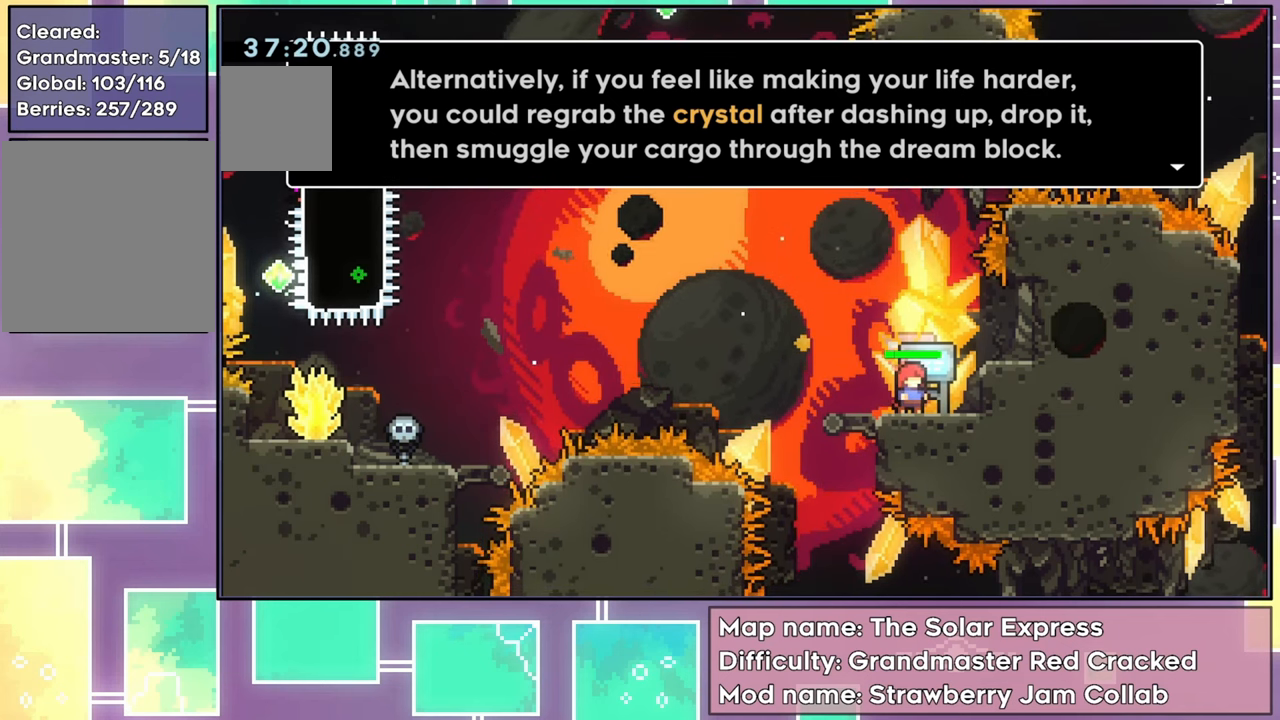
{"buttons": [], "left_stick": "center", "events": []}